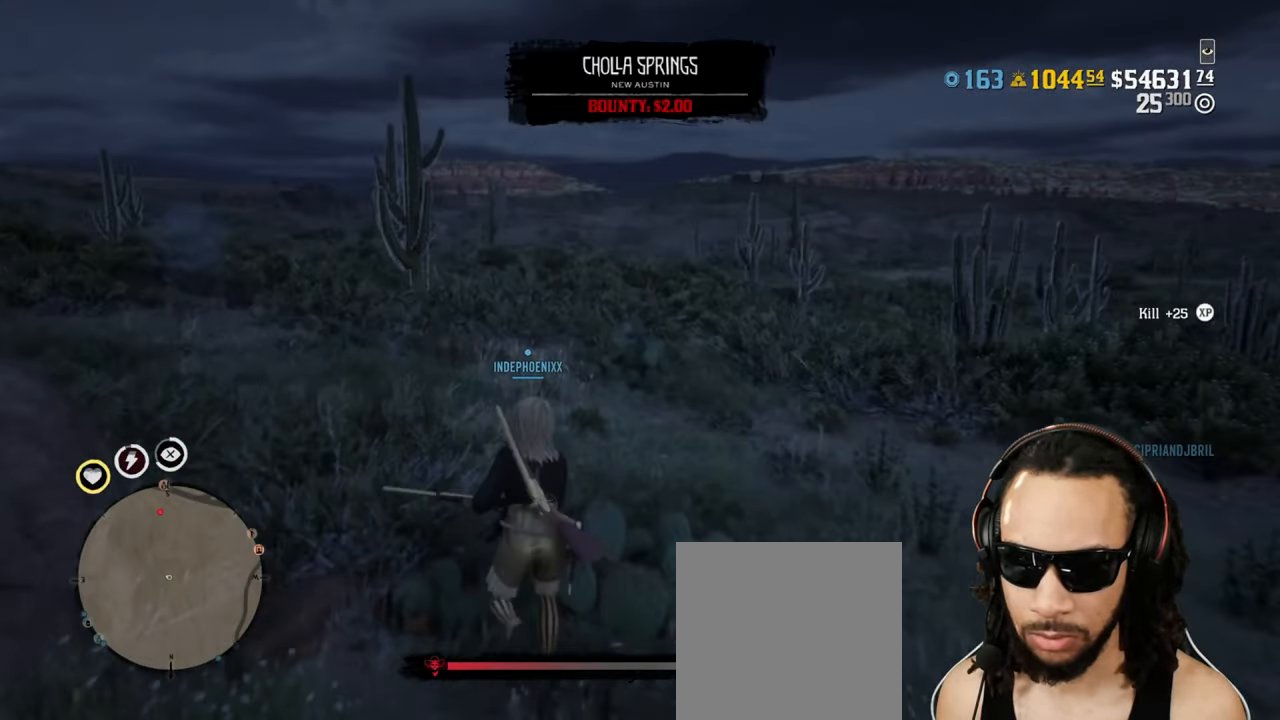
Gameplay with a controller (PlayStation layout); each line is a JSON object with the inputs held at the frame after it. "events" lists button and stick changes between this image and that frame as [ms after this image, input, new state], when the widget could be followed in between. Not read: L3.
{"buttons": ["CROSS", "L2", "DPAD_LEFT"], "left_stick": "up-right", "right_stick": "center", "events": [[33, "CROSS", "up"], [83, "left_stick", "down-right"], [83, "right_stick", "left"], [217, "right_stick", "center"], [317, "left_stick", "down"], [433, "CROSS", "down"], [433, "L2", "down"], [450, "left_stick", "up-right"], [483, "DPAD_LEFT", "down"]]}
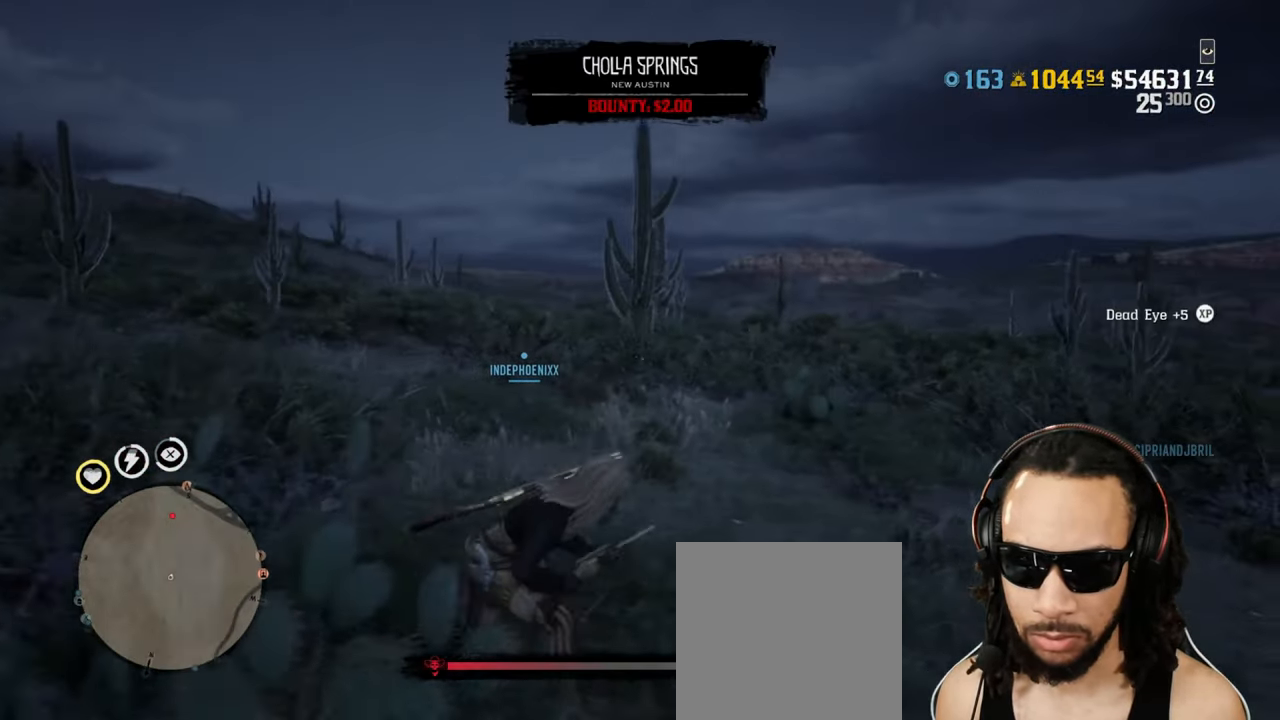
{"buttons": ["L2"], "left_stick": "up-right", "right_stick": "center", "events": [[50, "DPAD_LEFT", "up"], [67, "CROSS", "up"], [183, "R3", "down"], [183, "right_stick", "up"], [267, "R3", "up"], [267, "right_stick", "center"], [383, "R2", "down"], [483, "R2", "up"]]}
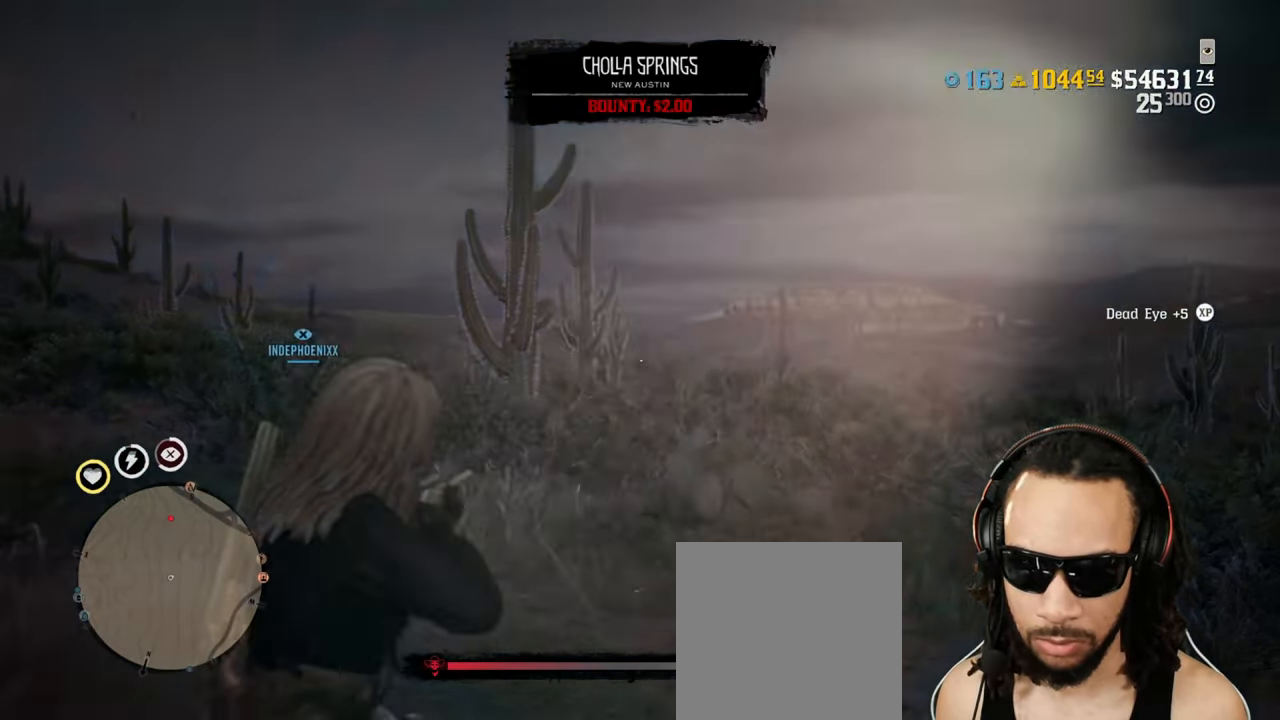
{"buttons": ["L2", "R2"], "left_stick": "up", "right_stick": "center", "events": [[67, "R2", "down"], [83, "left_stick", "up"], [150, "R2", "up"], [233, "R2", "down"], [267, "R2", "up"], [367, "DPAD_LEFT", "down"], [417, "DPAD_LEFT", "up"], [500, "R2", "down"]]}
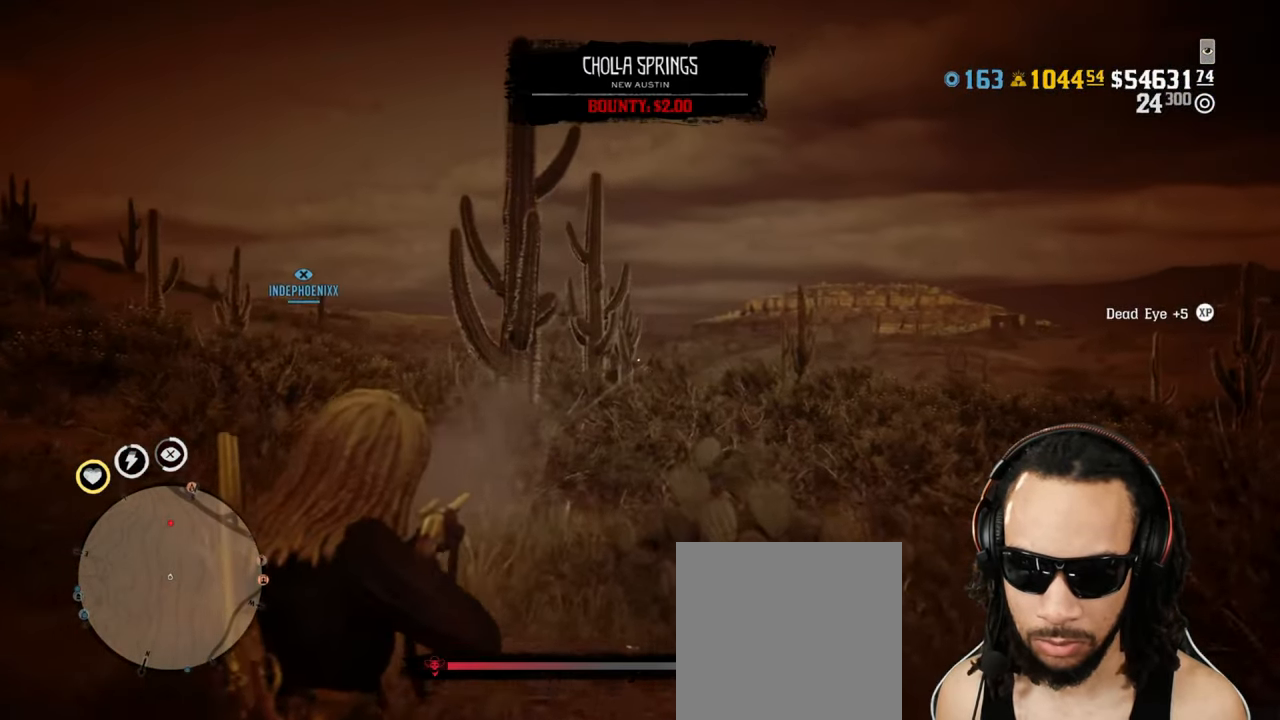
{"buttons": ["L2", "R2"], "left_stick": "up", "right_stick": "center", "events": [[83, "R2", "up"], [117, "left_stick", "up-right"], [167, "R2", "down"], [250, "R2", "up"], [317, "R2", "down"], [383, "R2", "up"], [450, "left_stick", "up"], [483, "R2", "down"]]}
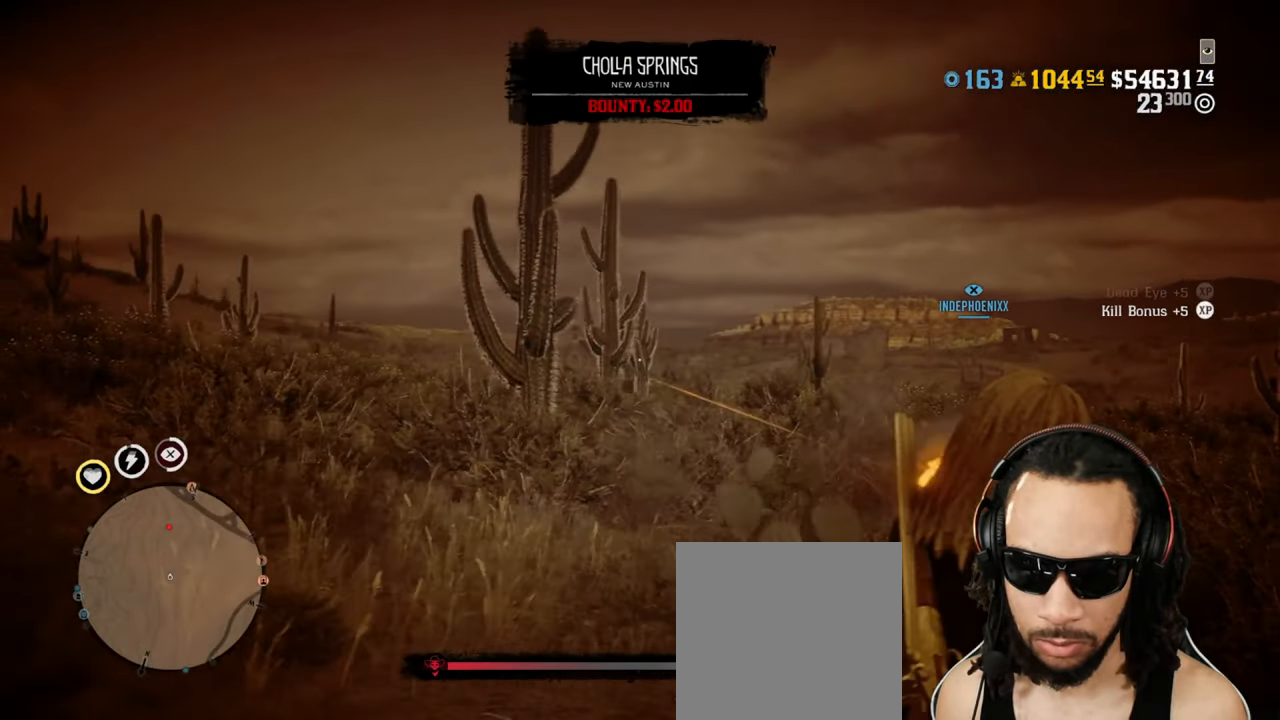
{"buttons": ["L2"], "left_stick": "up", "right_stick": "center", "events": [[67, "R2", "up"], [150, "R2", "down"], [217, "R2", "up"], [300, "R2", "down"], [383, "R2", "up"]]}
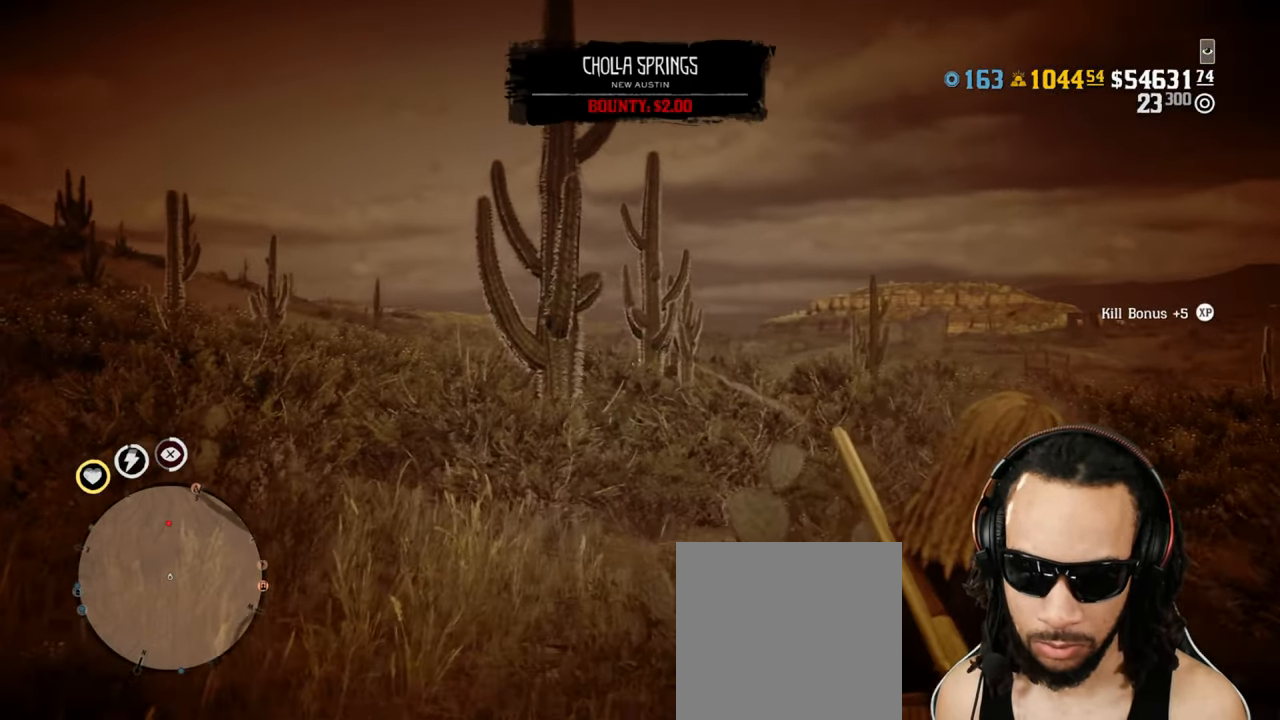
{"buttons": ["SQUARE", "L2"], "left_stick": "up-right", "right_stick": "center", "events": [[33, "R2", "down"], [133, "R2", "up"], [317, "R2", "down"], [400, "R2", "up"], [500, "SQUARE", "down"], [500, "left_stick", "up-right"]]}
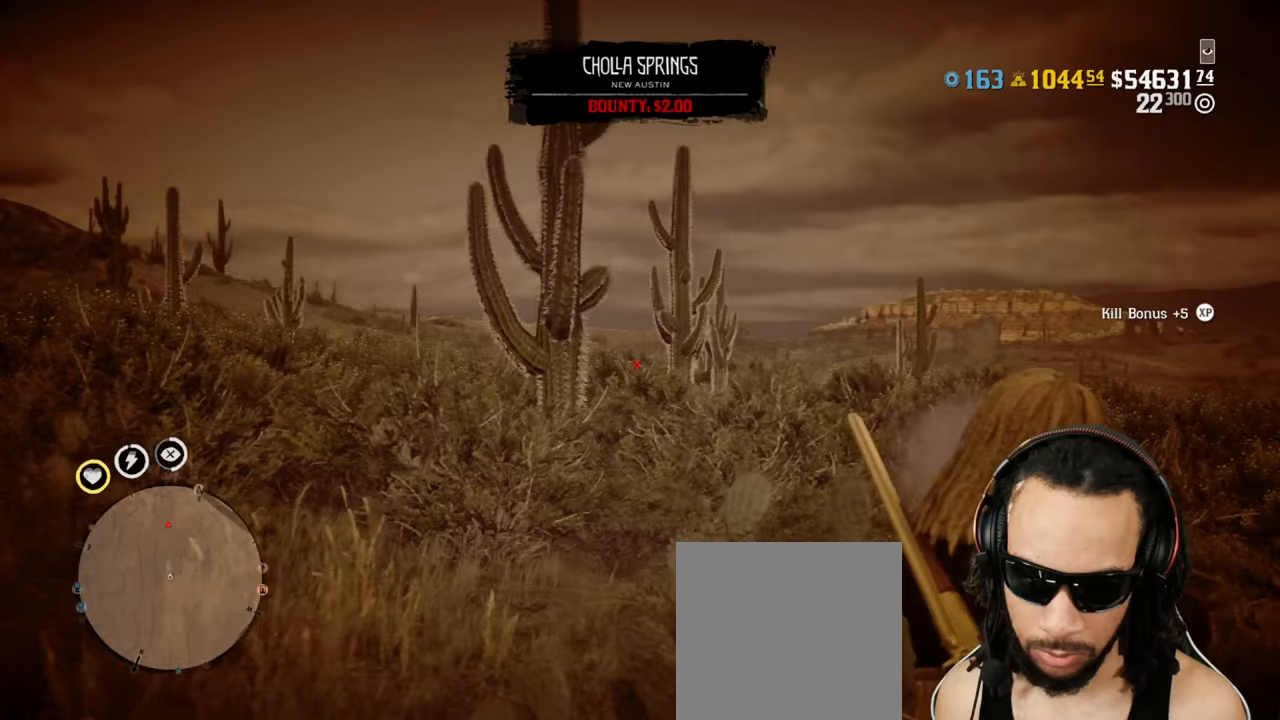
{"buttons": ["L2", "R3"], "left_stick": "up-right", "right_stick": "center", "events": [[67, "SQUARE", "up"], [150, "SQUARE", "down"], [200, "SQUARE", "up"], [267, "SQUARE", "down"], [350, "SQUARE", "up"], [467, "R3", "down"]]}
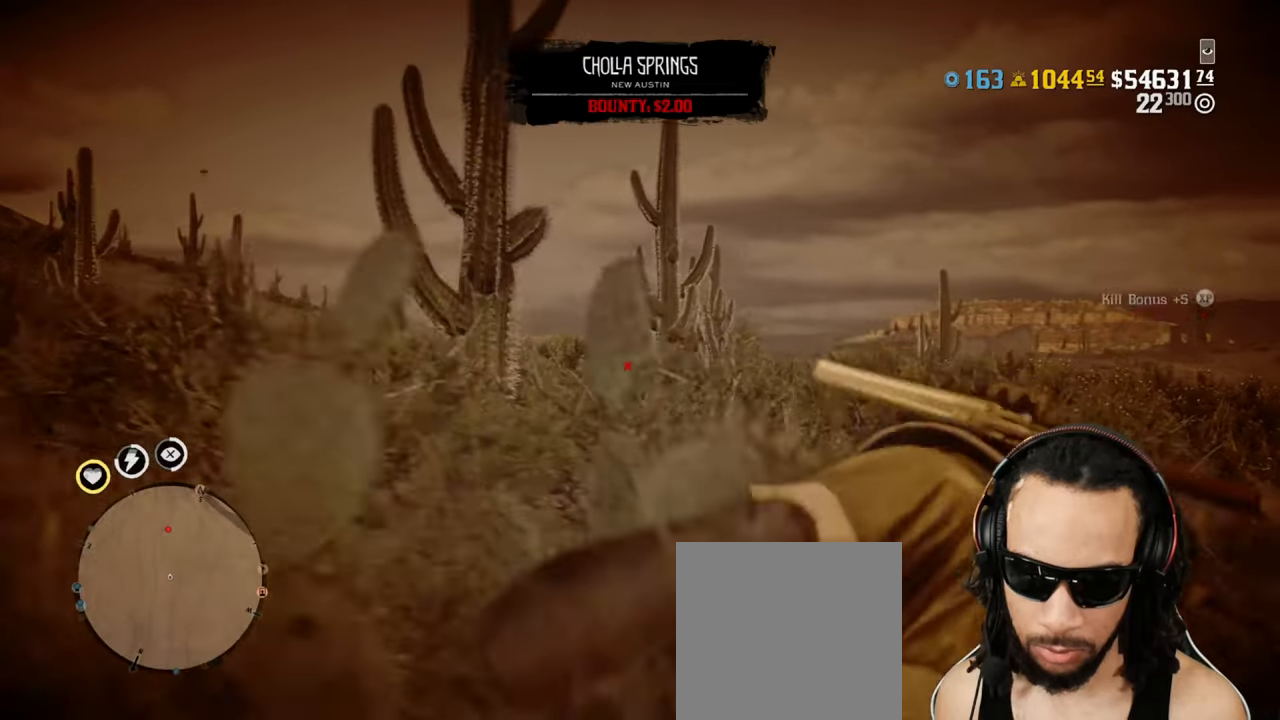
{"buttons": ["L2"], "left_stick": "up-right", "right_stick": "center", "events": [[17, "right_stick", "down"], [50, "R3", "up"], [167, "L2", "up"], [317, "right_stick", "center"], [367, "L2", "down"]]}
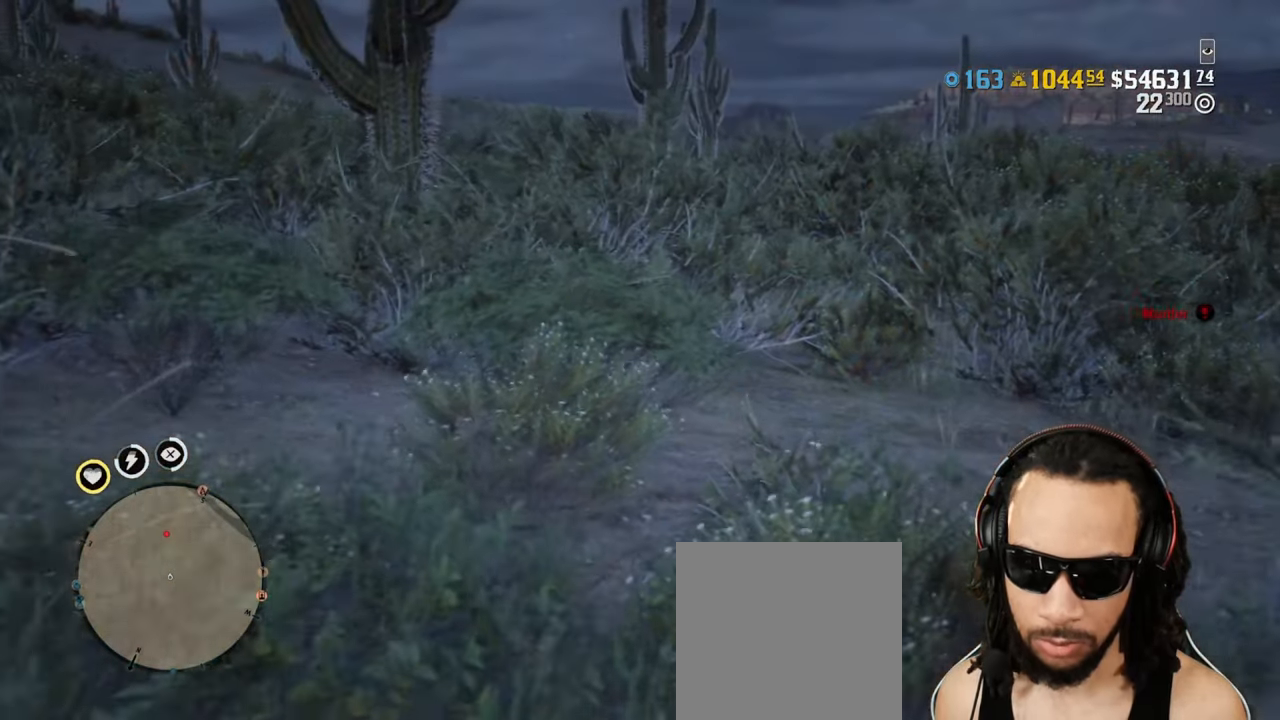
{"buttons": ["L1"], "left_stick": "up-right", "right_stick": "up-right", "events": [[233, "L2", "up"], [483, "L1", "down"], [483, "right_stick", "up-right"]]}
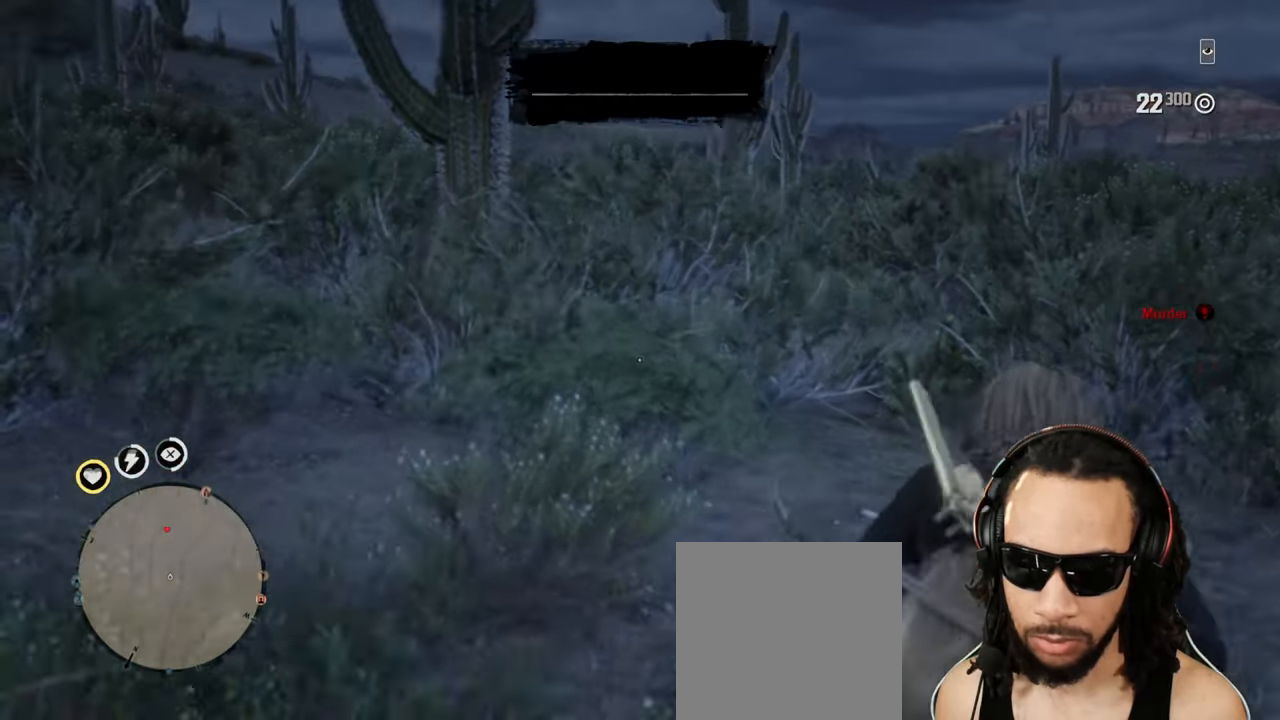
{"buttons": [], "left_stick": "up-right", "right_stick": "center", "events": [[133, "L1", "up"], [183, "right_stick", "center"], [300, "CROSS", "down"], [350, "CROSS", "up"]]}
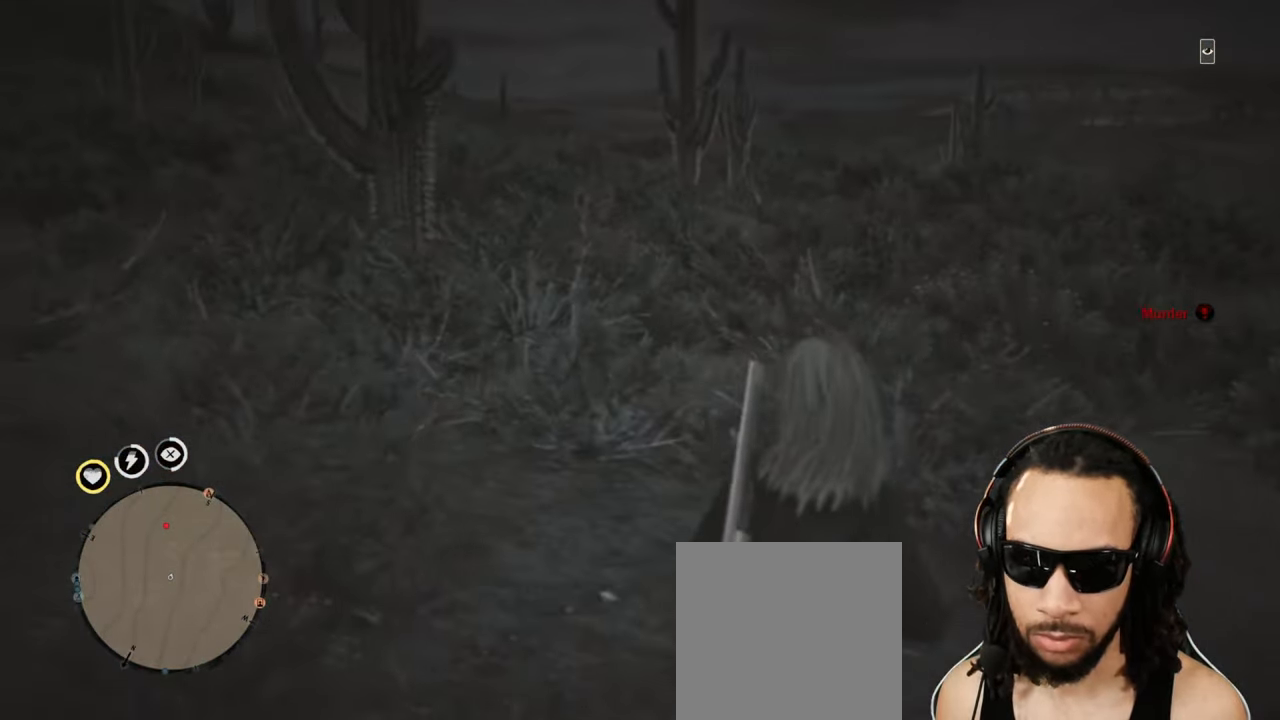
{"buttons": [], "left_stick": "right", "right_stick": "center", "events": [[50, "left_stick", "down-left"], [483, "left_stick", "right"]]}
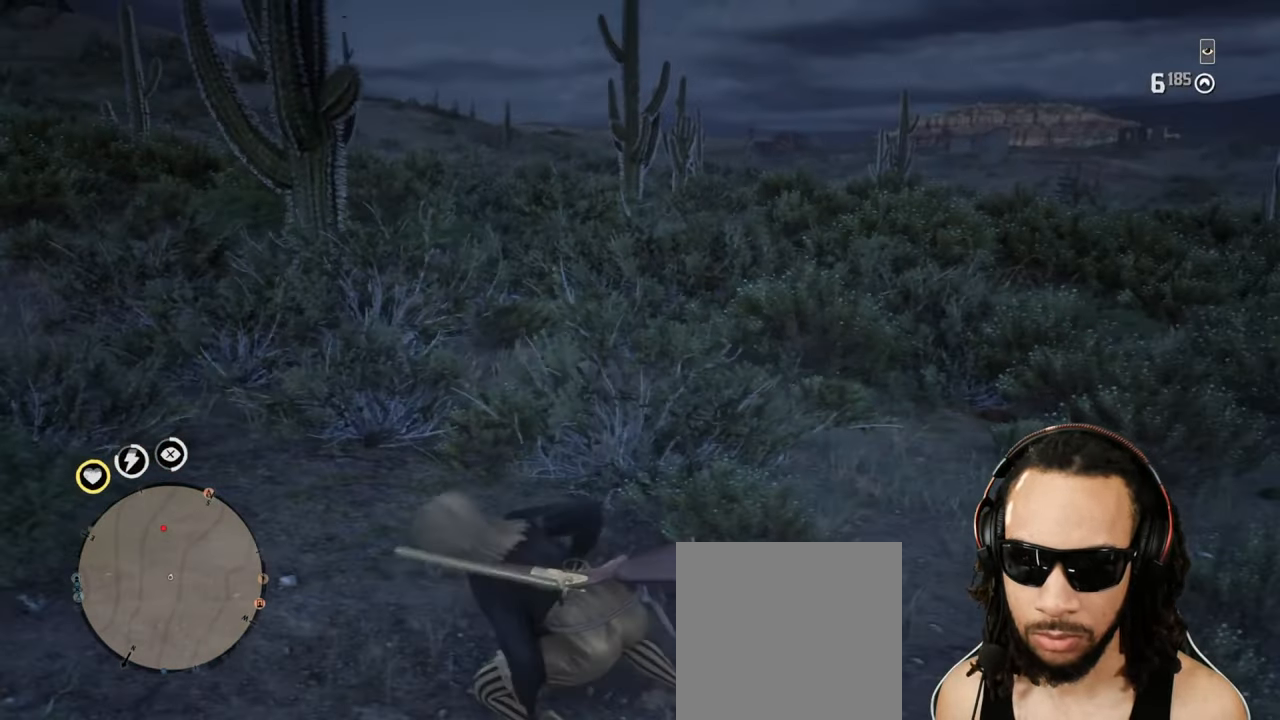
{"buttons": ["CROSS", "L2"], "left_stick": "left", "right_stick": "center", "events": [[350, "left_stick", "left"], [433, "CROSS", "down"], [433, "L2", "down"]]}
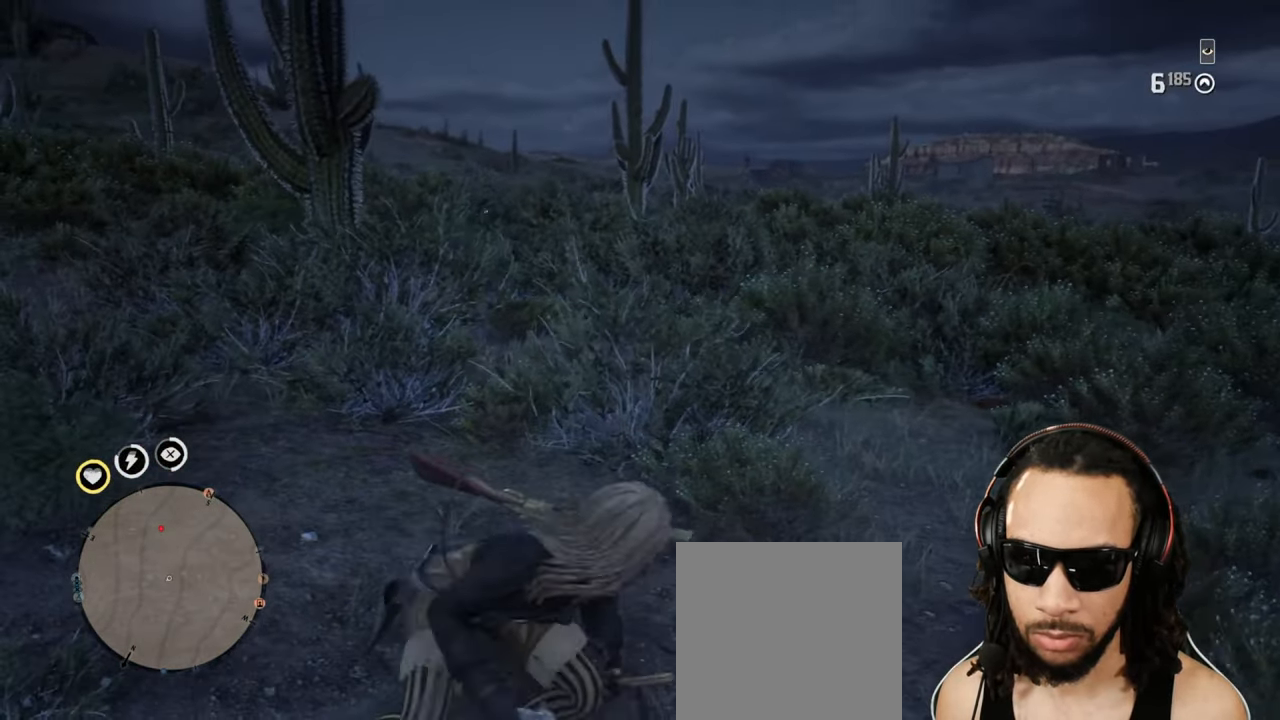
{"buttons": [], "left_stick": "right", "right_stick": "down", "events": [[50, "CROSS", "up"], [83, "left_stick", "up"], [100, "R3", "down"], [100, "right_stick", "up"], [150, "left_stick", "up-right"], [167, "R3", "up"], [183, "CROSS", "down"], [183, "right_stick", "center"], [233, "L2", "up"], [283, "CROSS", "up"], [317, "left_stick", "right"], [350, "right_stick", "down"]]}
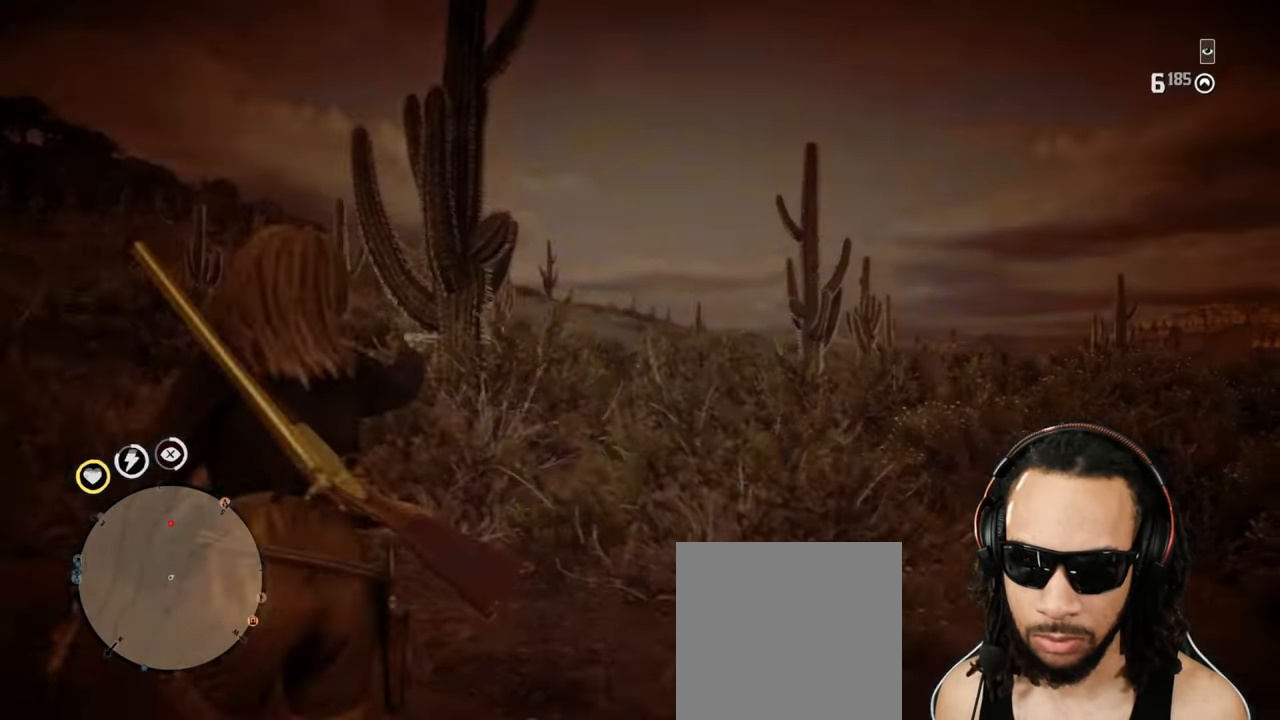
{"buttons": ["CROSS", "L2"], "left_stick": "up-right", "right_stick": "center", "events": [[50, "left_stick", "left"], [83, "right_stick", "center"], [367, "L2", "down"], [367, "left_stick", "up-right"], [383, "CROSS", "down"]]}
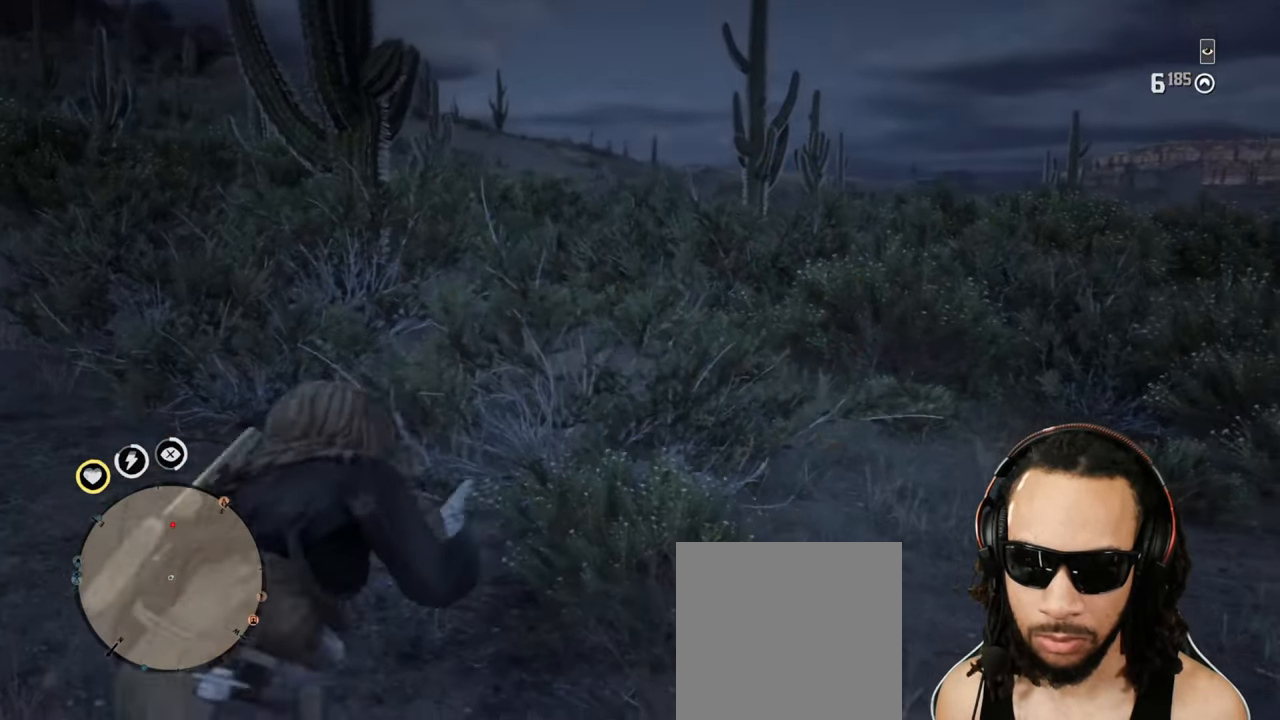
{"buttons": [], "left_stick": "down", "right_stick": "down", "events": [[17, "CROSS", "up"], [50, "R3", "down"], [50, "right_stick", "up"], [133, "R3", "up"], [133, "right_stick", "center"], [183, "CROSS", "down"], [250, "L2", "up"], [283, "CROSS", "up"], [350, "right_stick", "down"], [483, "left_stick", "down"]]}
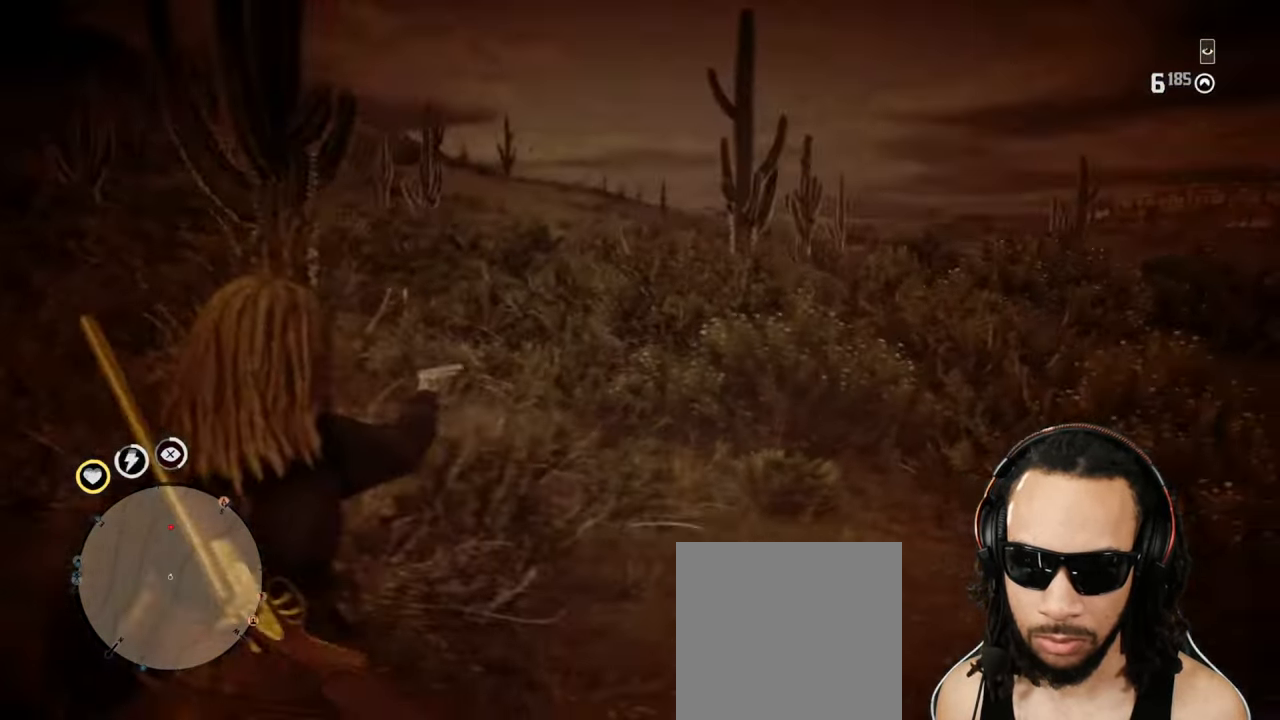
{"buttons": ["CROSS", "L2"], "left_stick": "up", "right_stick": "center", "events": [[17, "right_stick", "center"], [33, "left_stick", "down-left"], [200, "left_stick", "left"], [433, "L2", "down"], [433, "left_stick", "up"], [467, "CROSS", "down"]]}
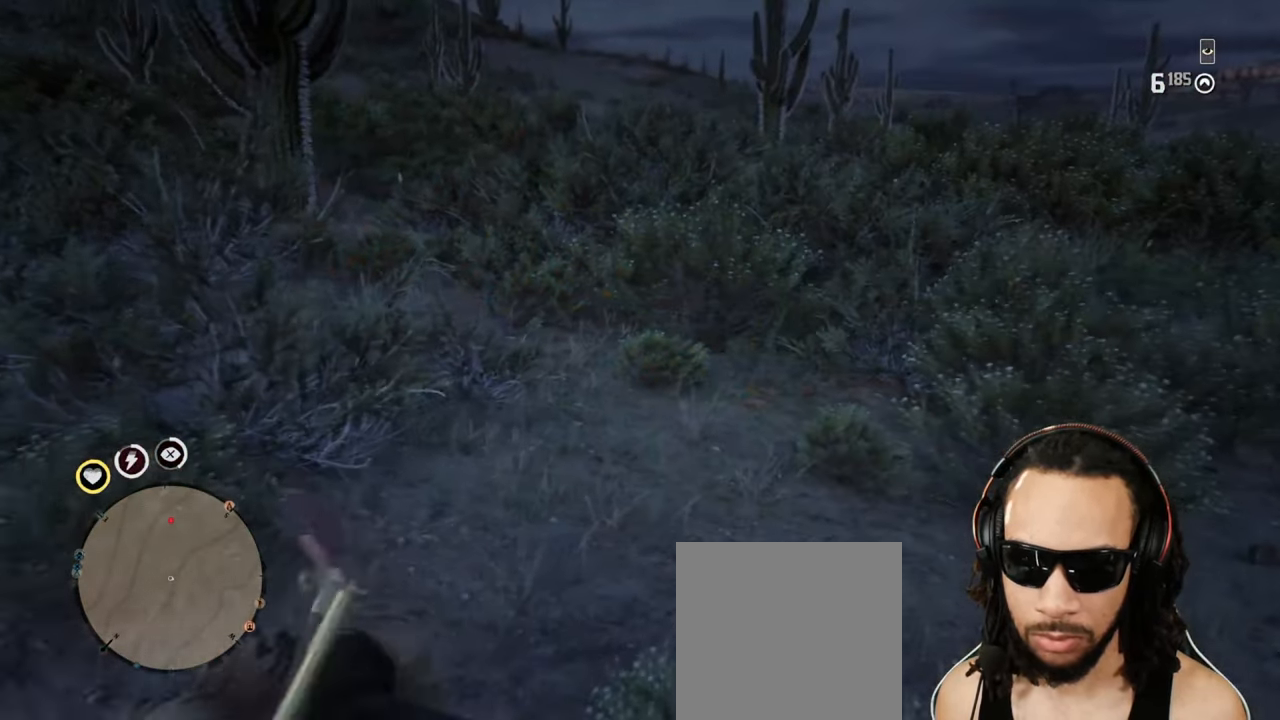
{"buttons": [], "left_stick": "up", "right_stick": "down", "events": [[83, "CROSS", "up"], [117, "R3", "down"], [117, "right_stick", "up"], [217, "R3", "up"], [217, "right_stick", "center"], [300, "CROSS", "down"], [350, "L2", "up"], [400, "CROSS", "up"], [467, "right_stick", "down"]]}
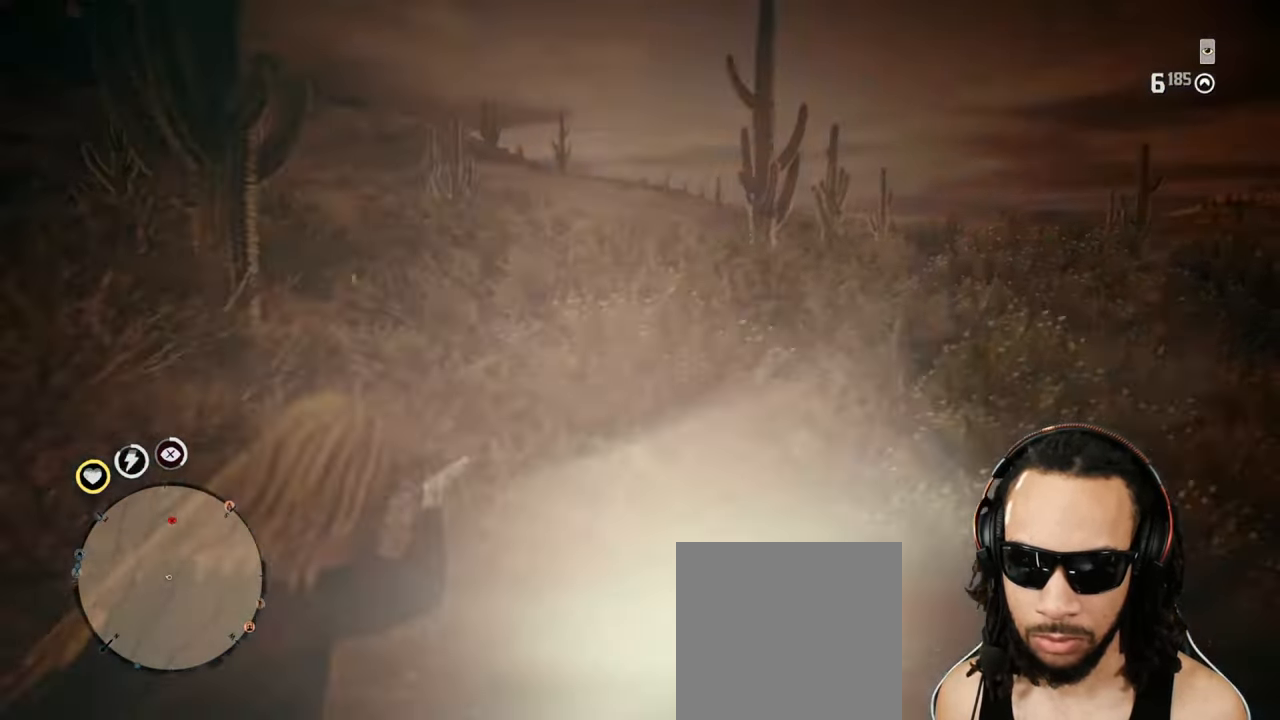
{"buttons": [], "left_stick": "down-left", "right_stick": "center", "events": [[17, "right_stick", "center"], [100, "CROSS", "down"], [200, "CROSS", "up"], [250, "left_stick", "down"], [483, "left_stick", "down-left"]]}
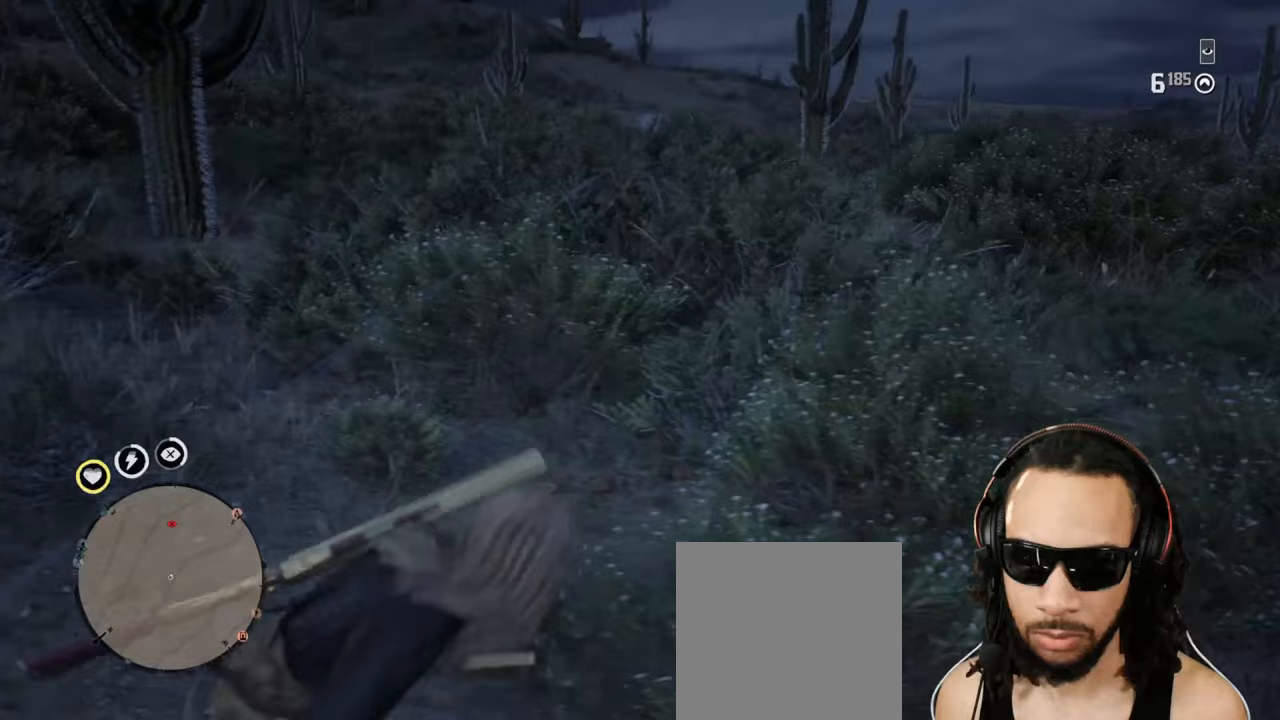
{"buttons": ["CROSS", "L2"], "left_stick": "up-right", "right_stick": "center", "events": [[117, "CROSS", "down"], [117, "L2", "down"], [117, "left_stick", "up-right"], [233, "CROSS", "up"], [267, "R3", "down"], [267, "right_stick", "up"], [383, "R3", "up"], [433, "right_stick", "center"], [450, "CROSS", "down"]]}
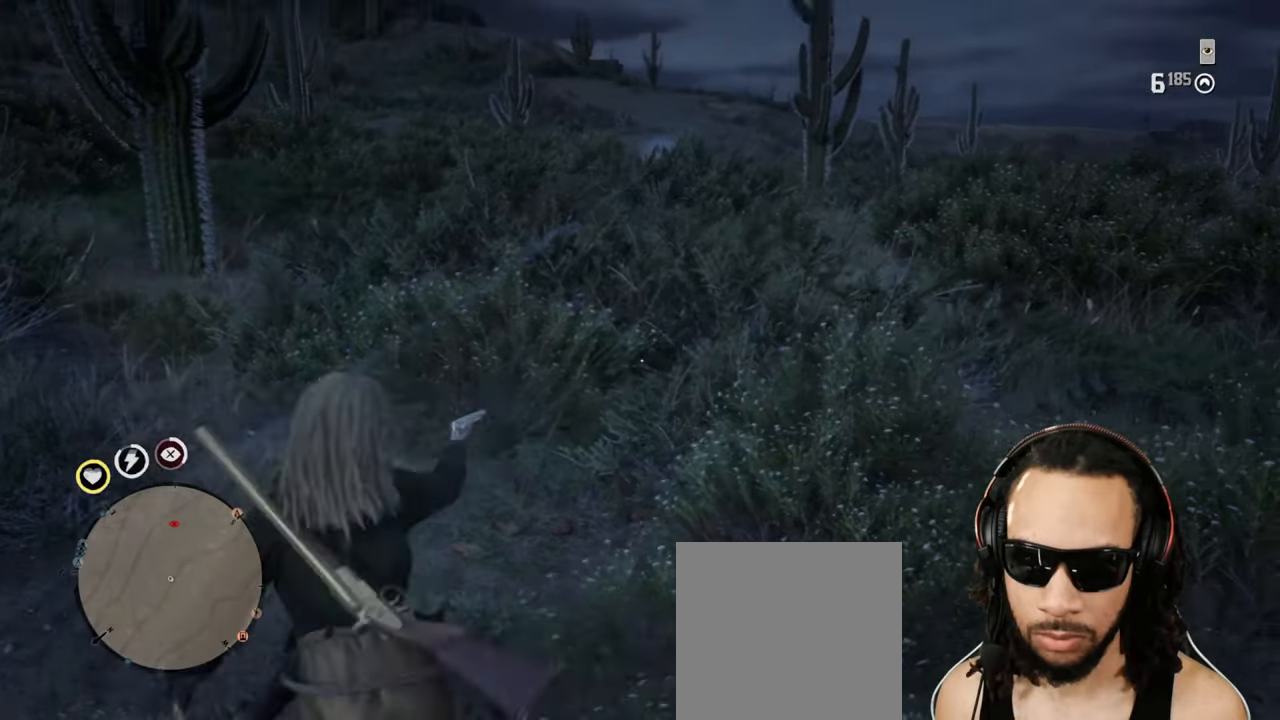
{"buttons": [], "left_stick": "up", "right_stick": "center", "events": [[17, "L2", "up"], [67, "CROSS", "up"], [200, "left_stick", "up"]]}
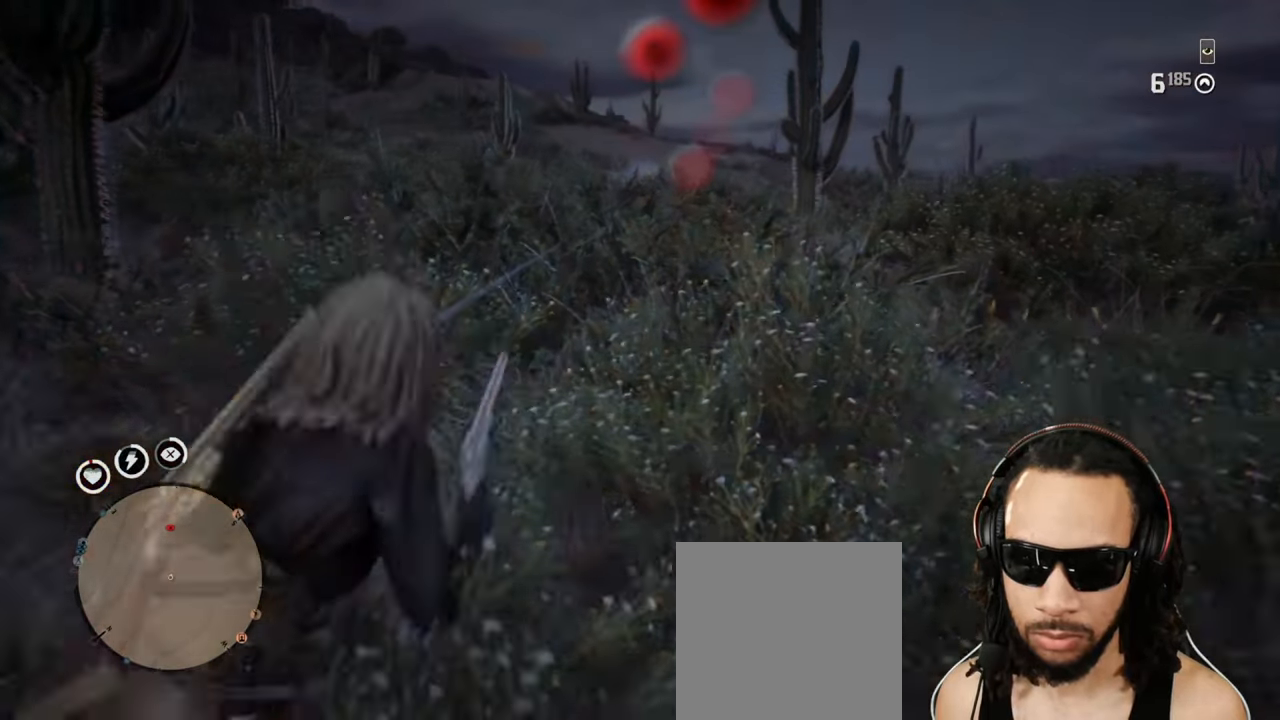
{"buttons": ["CROSS", "L2"], "left_stick": "up", "right_stick": "center", "events": [[33, "left_stick", "down"], [367, "left_stick", "up"], [467, "CROSS", "down"], [467, "L2", "down"]]}
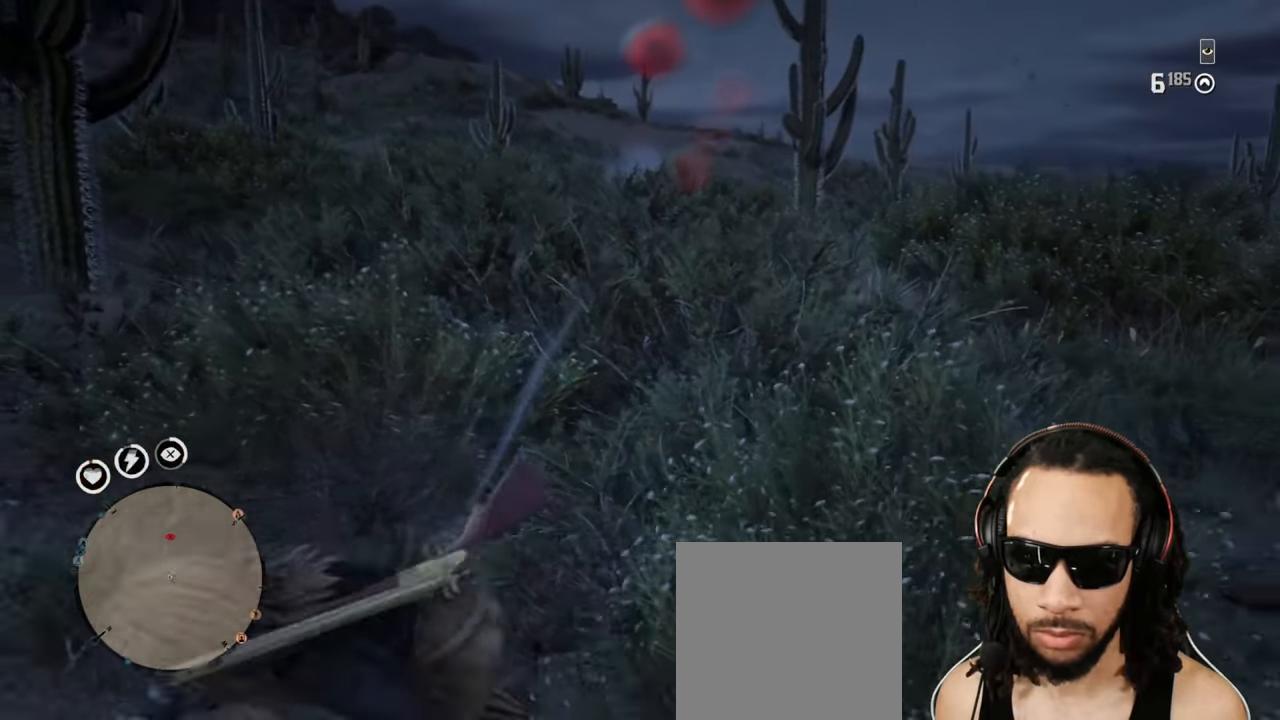
{"buttons": [], "left_stick": "up", "right_stick": "center", "events": [[67, "CROSS", "up"], [83, "L2", "up"], [150, "CROSS", "down"], [233, "CROSS", "up"]]}
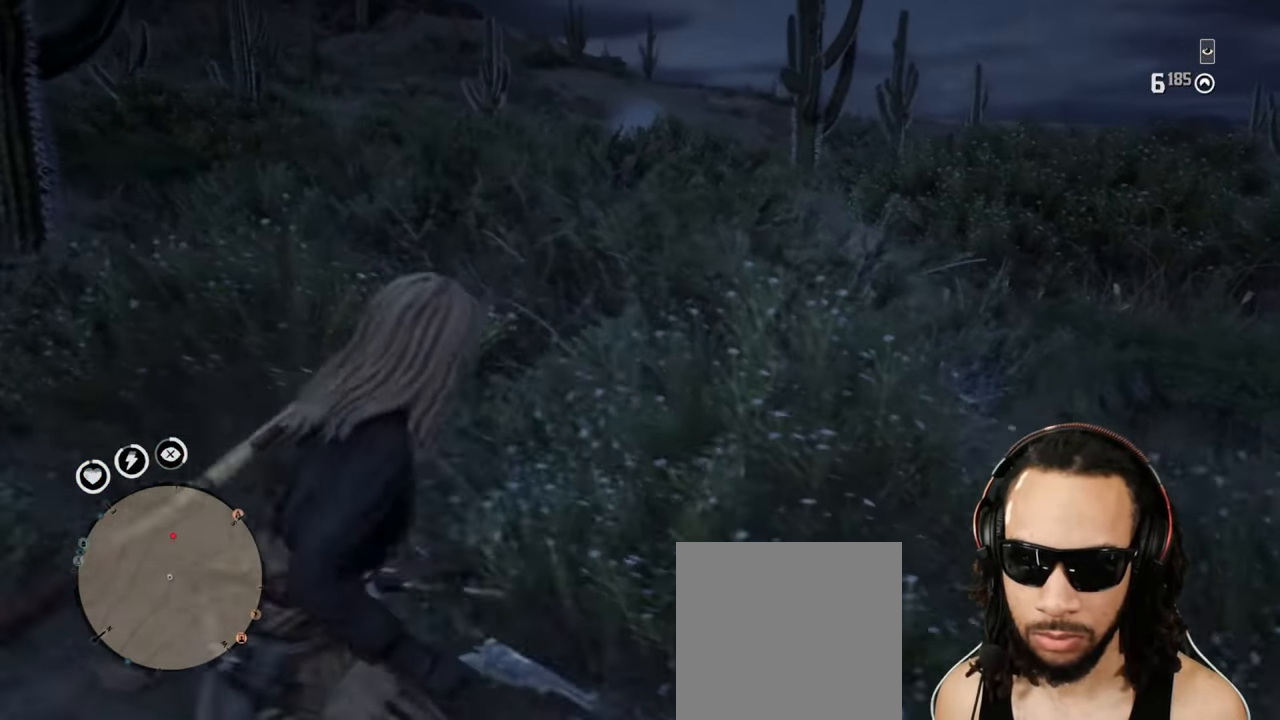
{"buttons": [], "left_stick": "left", "right_stick": "center", "events": [[100, "left_stick", "up-left"], [400, "left_stick", "left"]]}
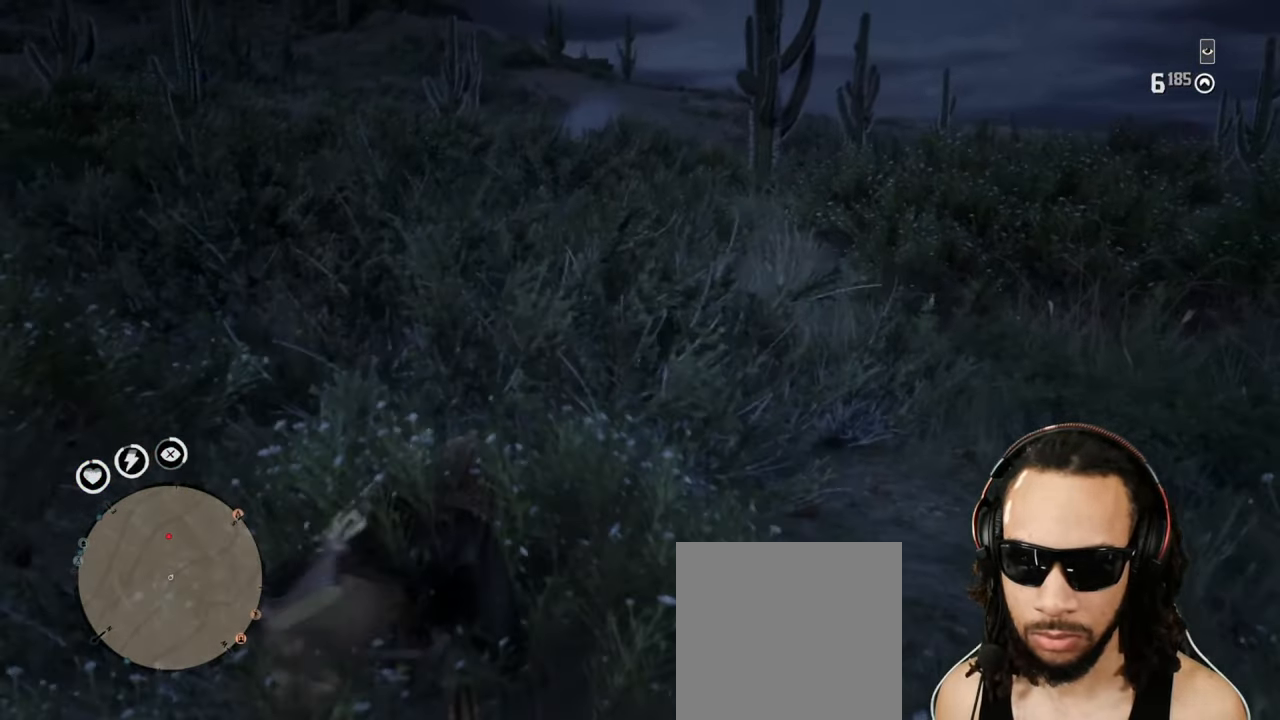
{"buttons": [], "left_stick": "down-right", "right_stick": "center", "events": [[200, "left_stick", "down-right"]]}
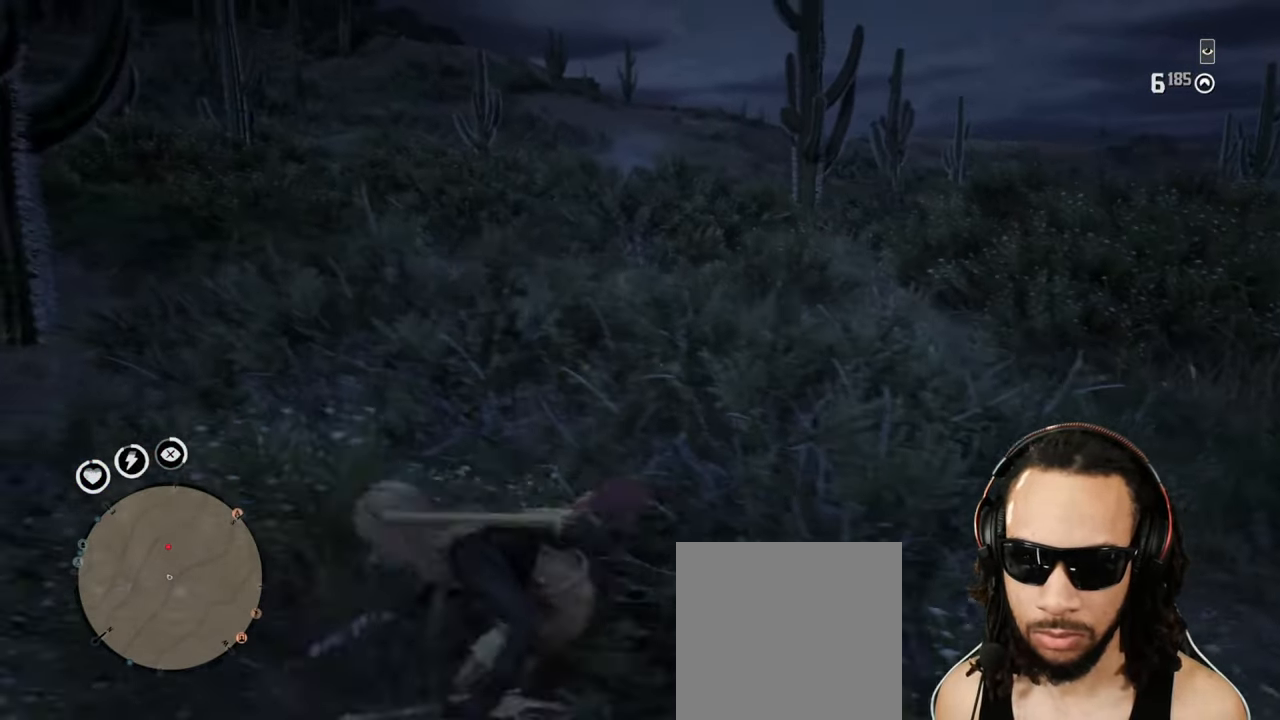
{"buttons": ["CROSS", "L2"], "left_stick": "right", "right_stick": "center", "events": [[167, "left_stick", "left"], [467, "L2", "down"], [483, "CROSS", "down"], [483, "left_stick", "right"]]}
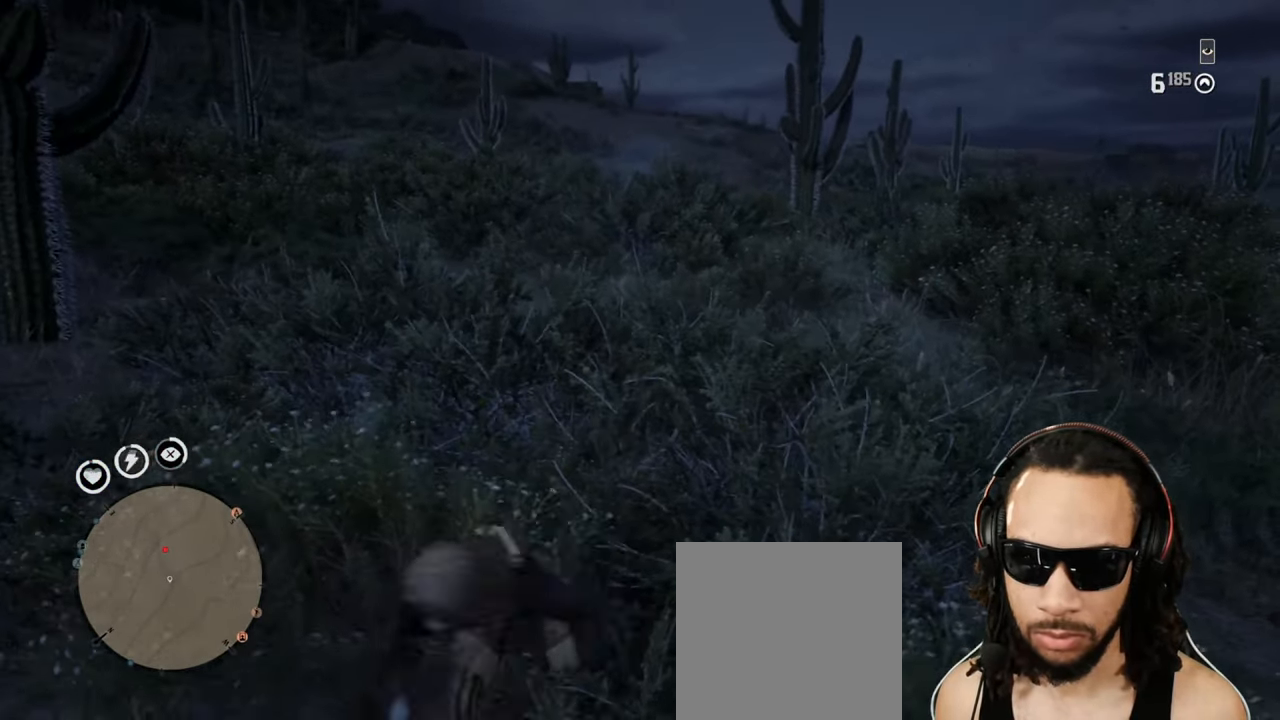
{"buttons": [], "left_stick": "right", "right_stick": "down", "events": [[67, "R3", "down"], [67, "right_stick", "up-left"], [133, "CROSS", "up"], [167, "R3", "up"], [267, "right_stick", "center"], [317, "CROSS", "down"], [350, "L2", "up"], [400, "CROSS", "up"], [433, "right_stick", "down"]]}
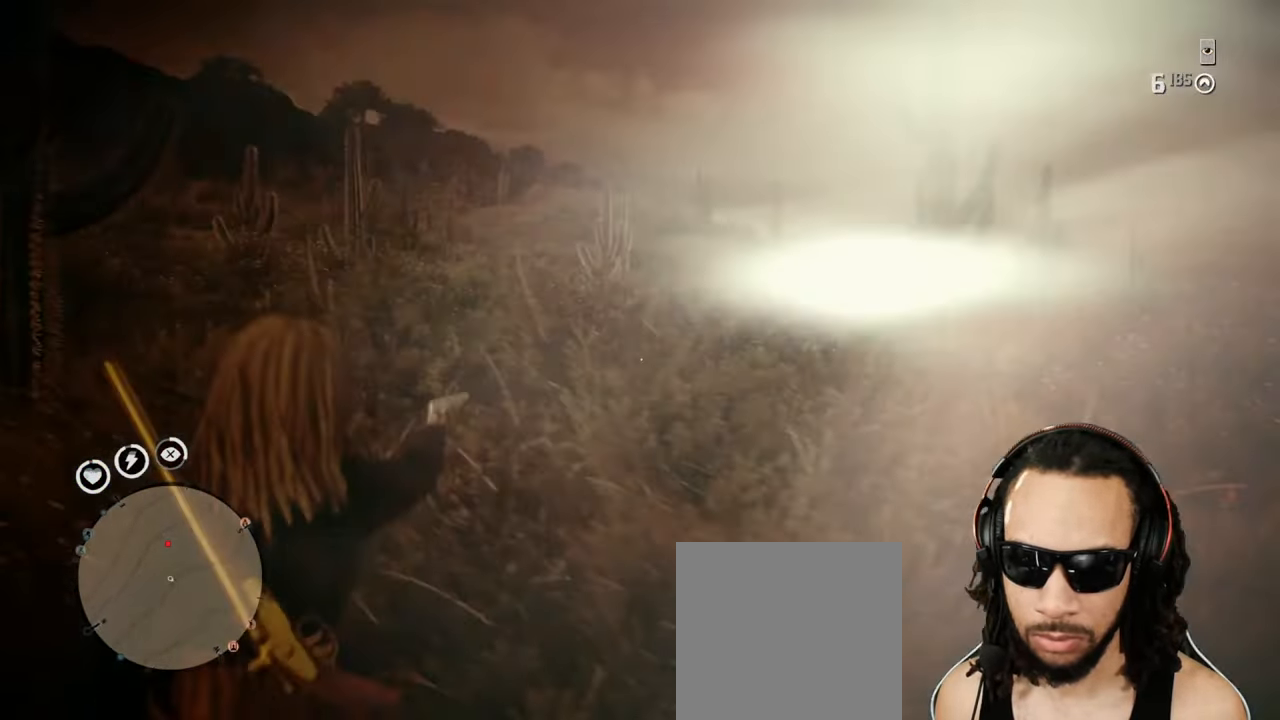
{"buttons": [], "left_stick": "left", "right_stick": "center", "events": [[133, "right_stick", "center"], [167, "left_stick", "left"]]}
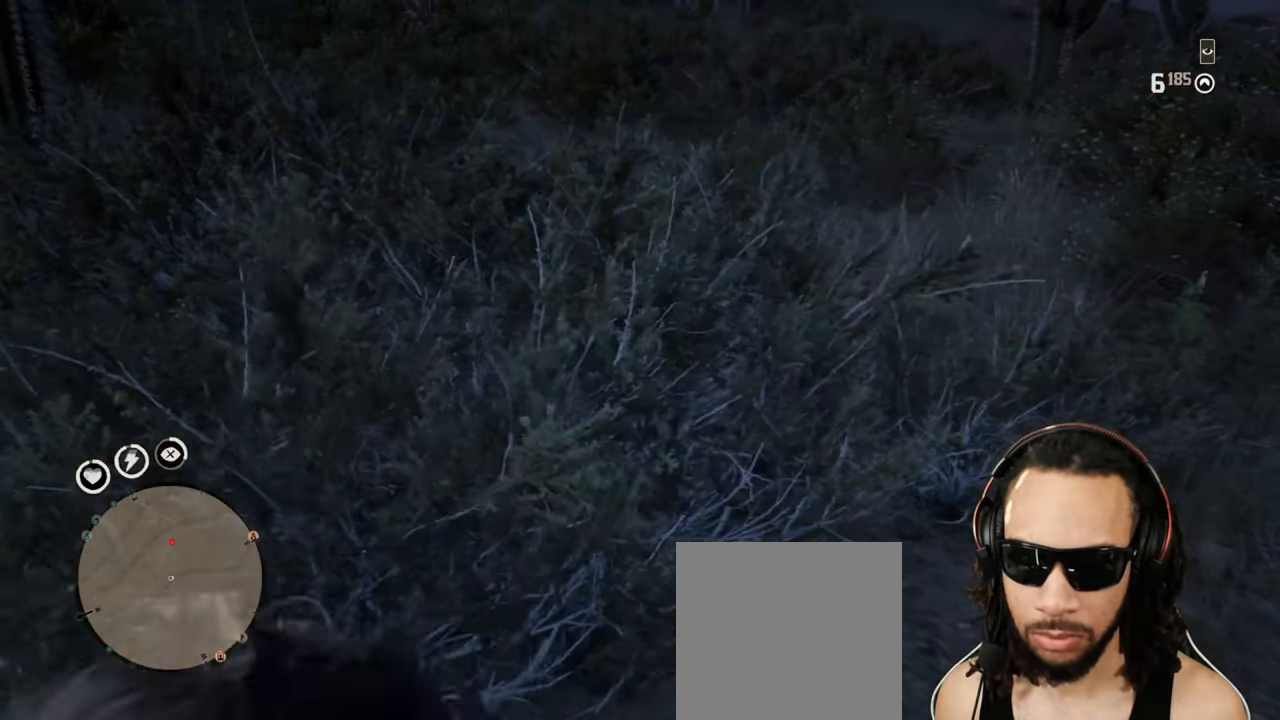
{"buttons": [], "left_stick": "up", "right_stick": "center", "events": [[133, "left_stick", "up"], [367, "L1", "down"], [367, "right_stick", "down"], [500, "L1", "up"], [500, "right_stick", "center"]]}
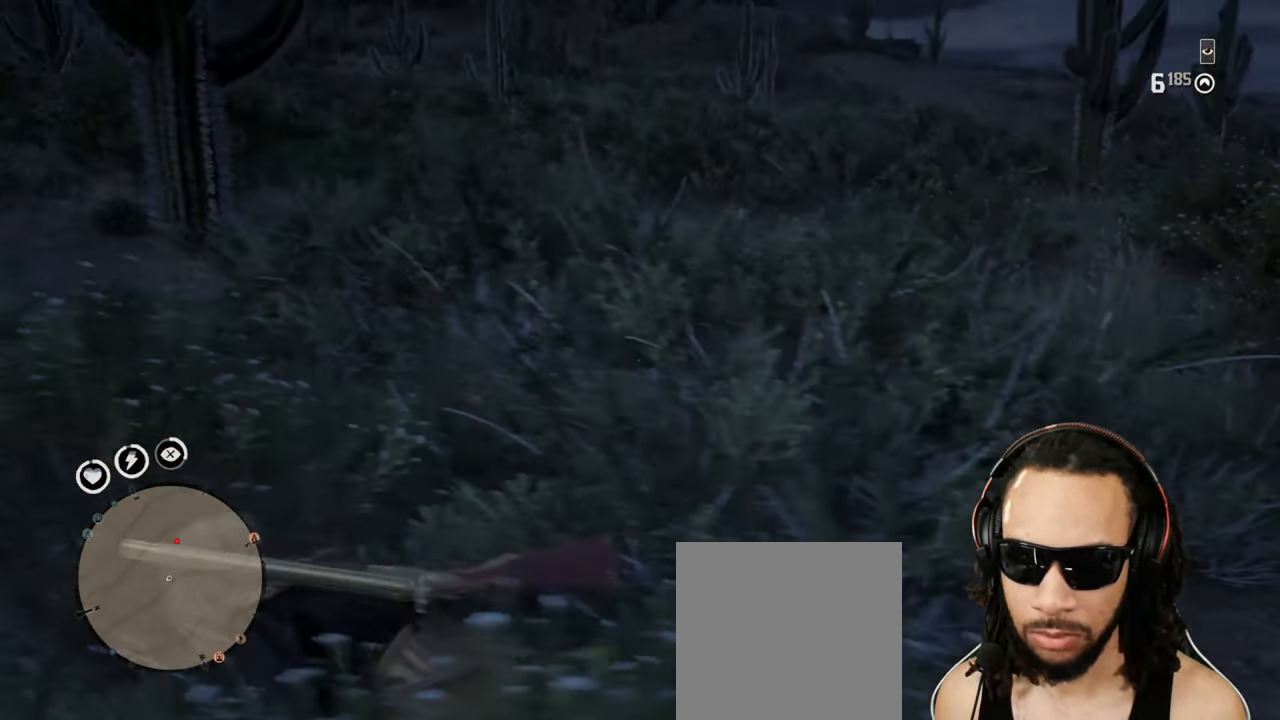
{"buttons": ["L2"], "left_stick": "right", "right_stick": "center", "events": [[33, "left_stick", "down"], [300, "right_stick", "up-right"], [400, "left_stick", "down-right"], [433, "right_stick", "center"], [483, "L2", "down"], [500, "left_stick", "right"]]}
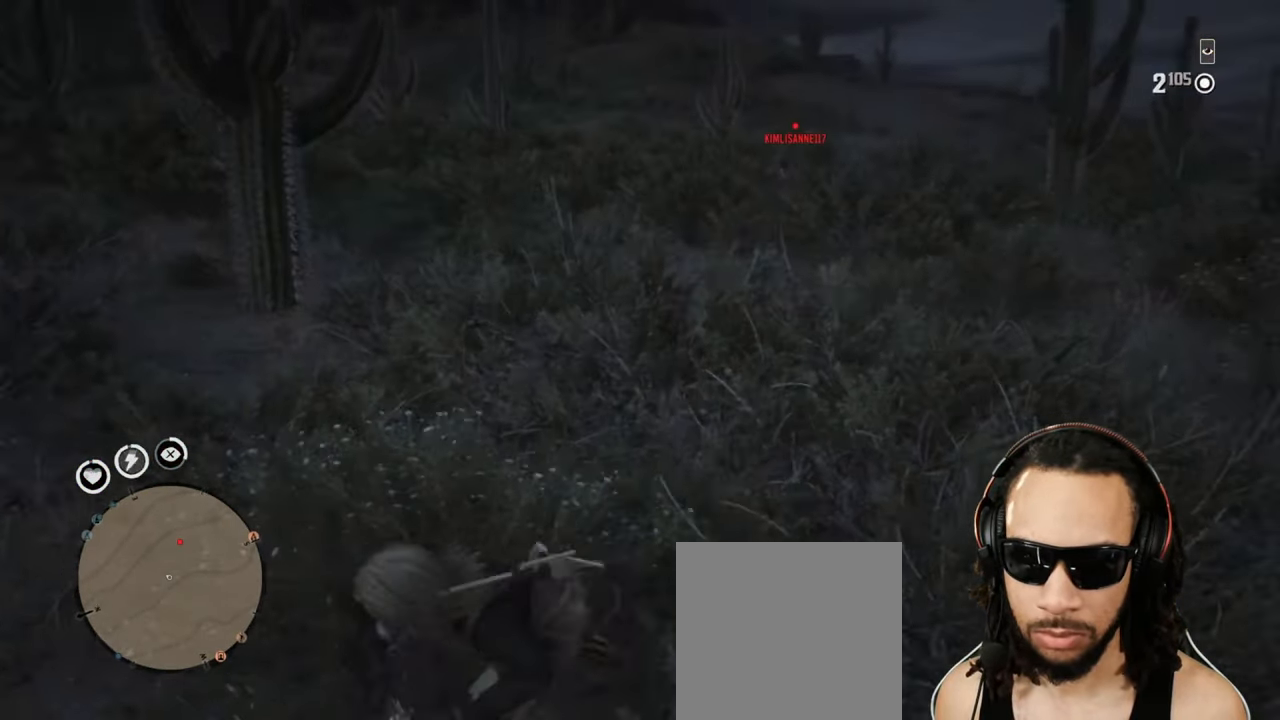
{"buttons": [], "left_stick": "down-right", "right_stick": "down", "events": [[17, "CROSS", "down"], [67, "L2", "up"], [117, "CROSS", "up"], [183, "CROSS", "down"], [250, "CROSS", "up"], [300, "left_stick", "down-right"], [433, "right_stick", "down"]]}